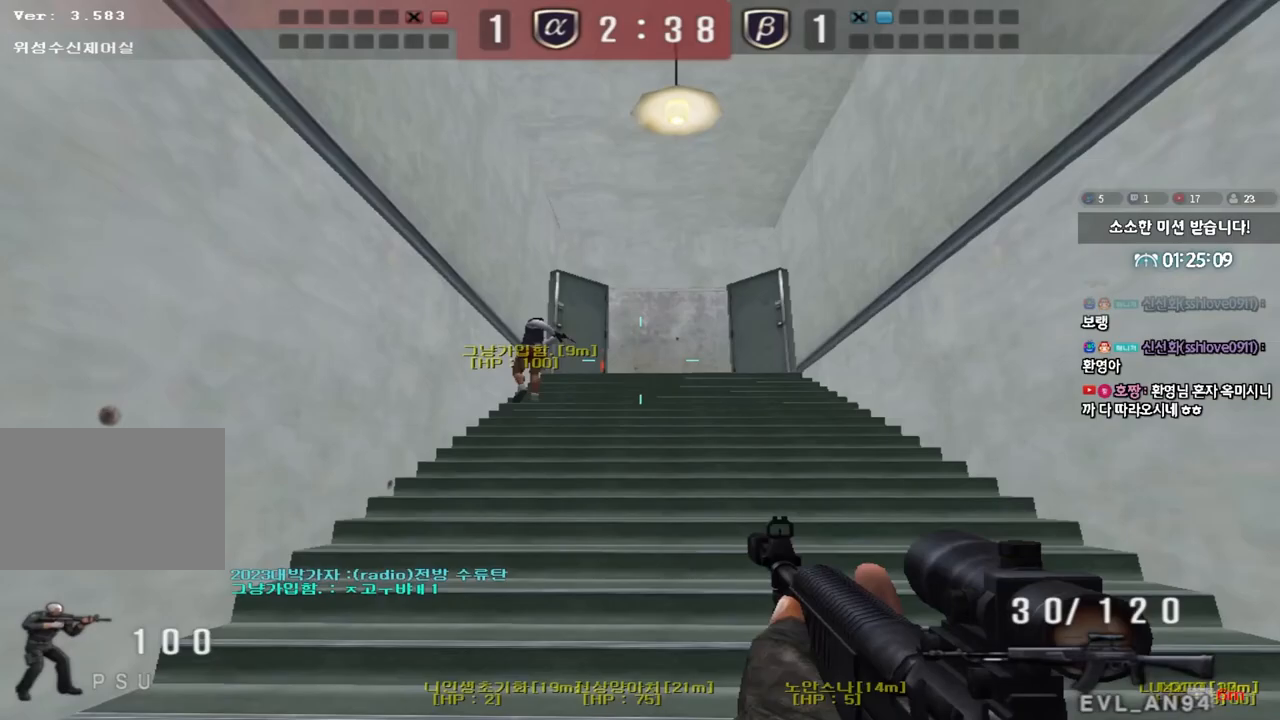
Gameplay with keyboard; each line is a JSON object with the keys held at the frame after it. "events" lists presses ("down") and releases ("up") of "a", "ctrl", "d", "e", "f", "q", "r", "s", "shift", "space", "tab" and "w" between this image and that frame as [ms after this image, input, new state], when the widget could be followed in between. No other keys are recorded. Mouse input is not recorded.
{"keys": ["ctrl", "w"], "events": [[150, "ctrl", "down"], [150, "w", "up"], [183, "a", "up"], [233, "ctrl", "up"], [250, "d", "down"], [250, "w", "down"], [500, "ctrl", "down"], [500, "d", "up"]]}
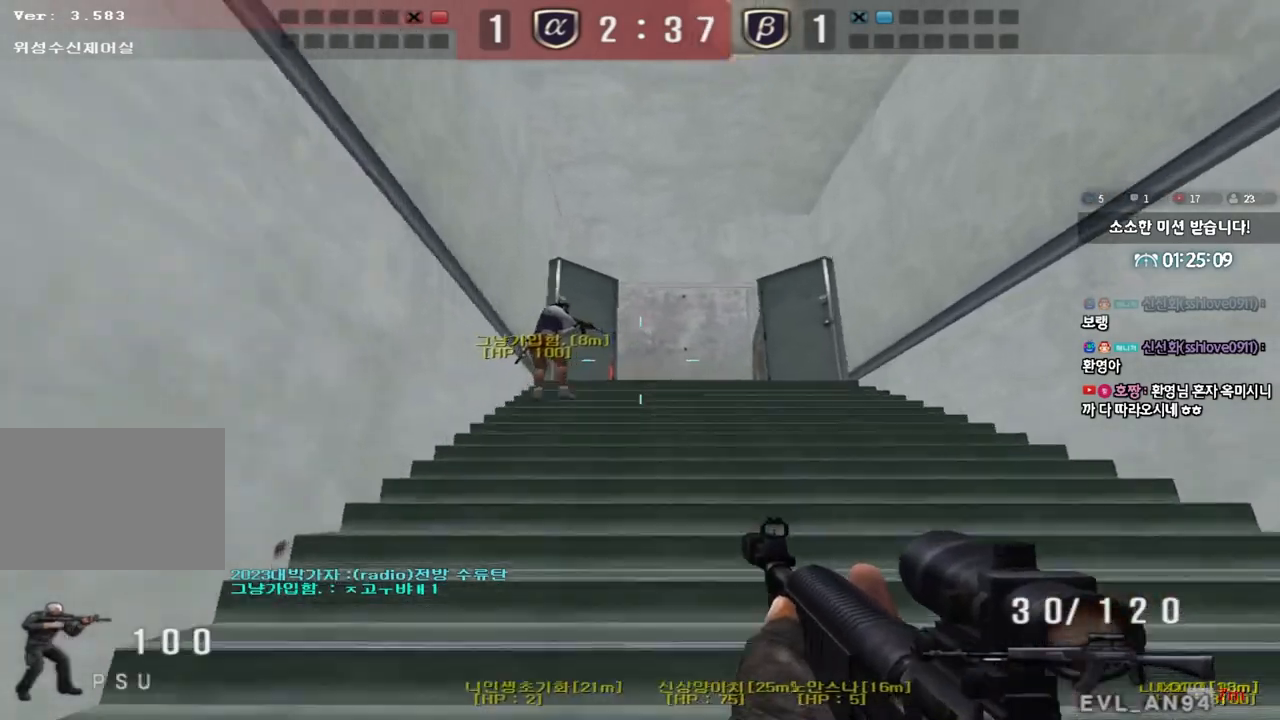
{"keys": ["d", "w"], "events": [[17, "w", "up"], [100, "a", "down"], [100, "ctrl", "up"], [100, "w", "down"], [283, "ctrl", "down"], [283, "w", "up"], [300, "a", "up"], [383, "ctrl", "up"], [383, "d", "down"], [383, "w", "down"]]}
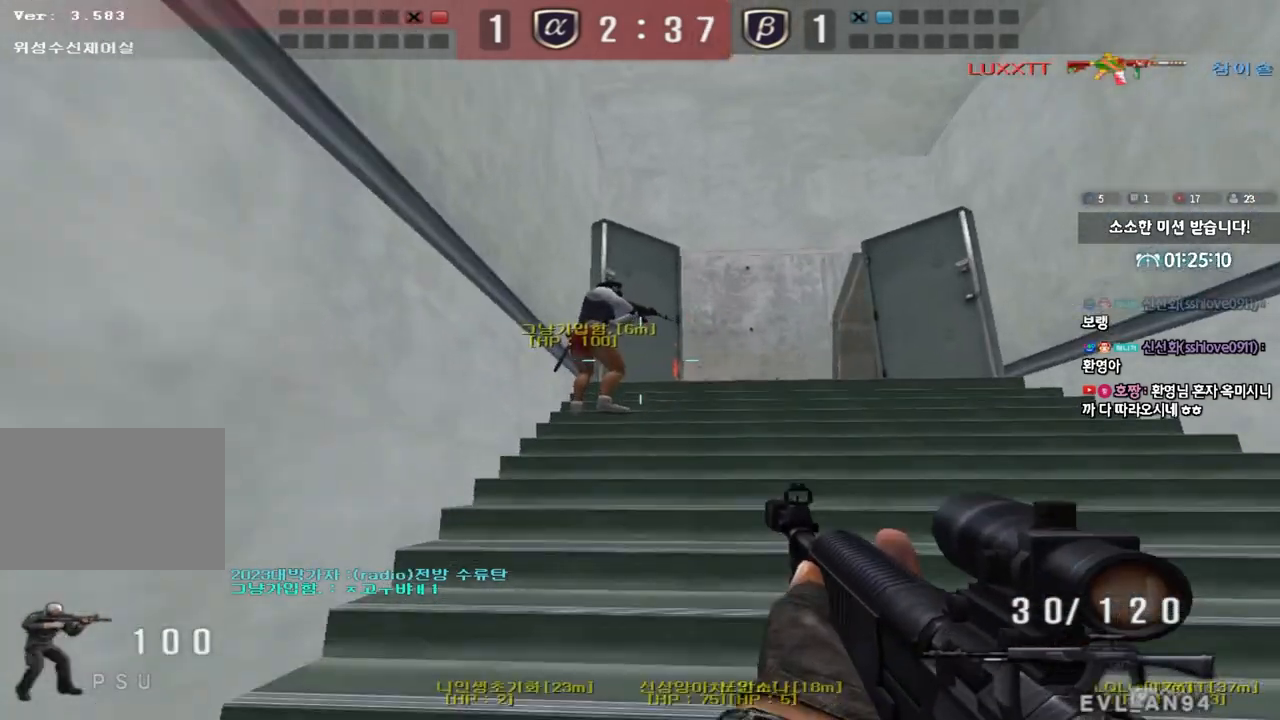
{"keys": [], "events": [[117, "d", "up"], [133, "ctrl", "down"], [150, "w", "up"], [200, "ctrl", "up"], [233, "d", "down"], [233, "w", "down"], [400, "d", "up"], [433, "ctrl", "down"], [433, "w", "up"], [483, "ctrl", "up"]]}
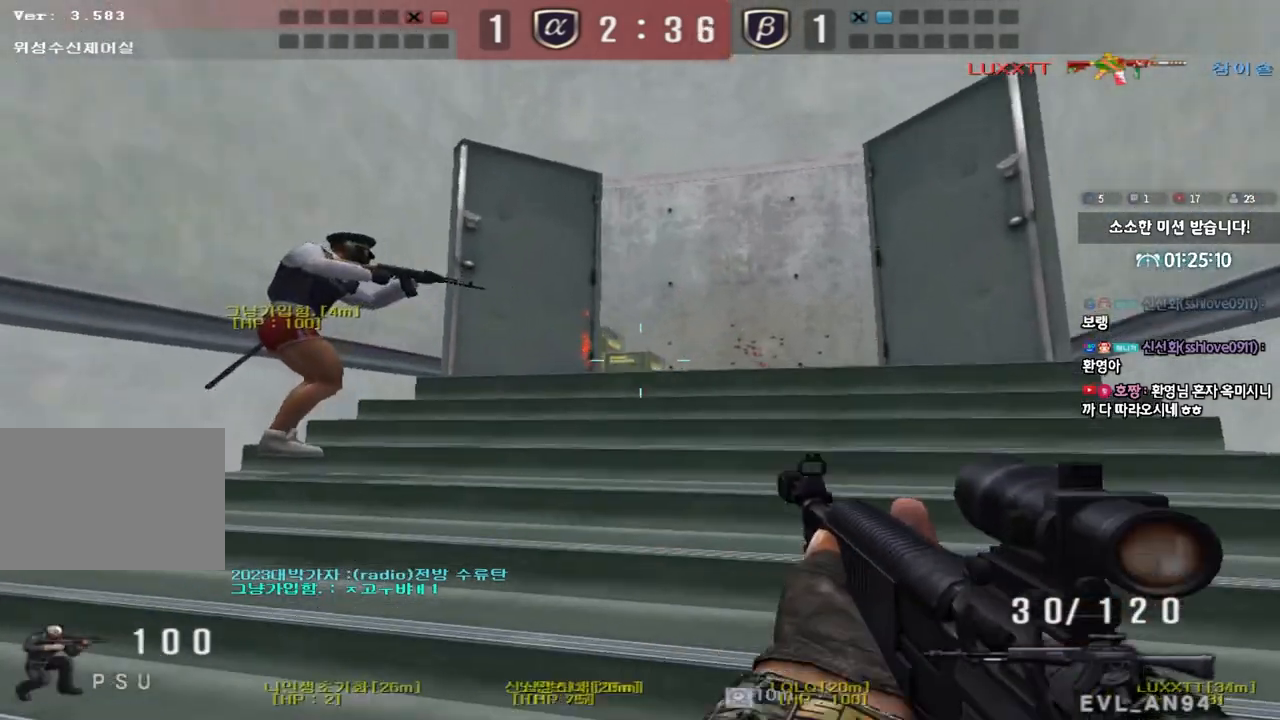
{"keys": ["ctrl"], "events": [[17, "d", "down"], [17, "w", "down"], [183, "ctrl", "down"], [183, "d", "up"], [200, "w", "up"], [250, "ctrl", "up"], [283, "d", "down"], [283, "w", "down"], [433, "w", "up"], [450, "d", "up"], [467, "ctrl", "down"]]}
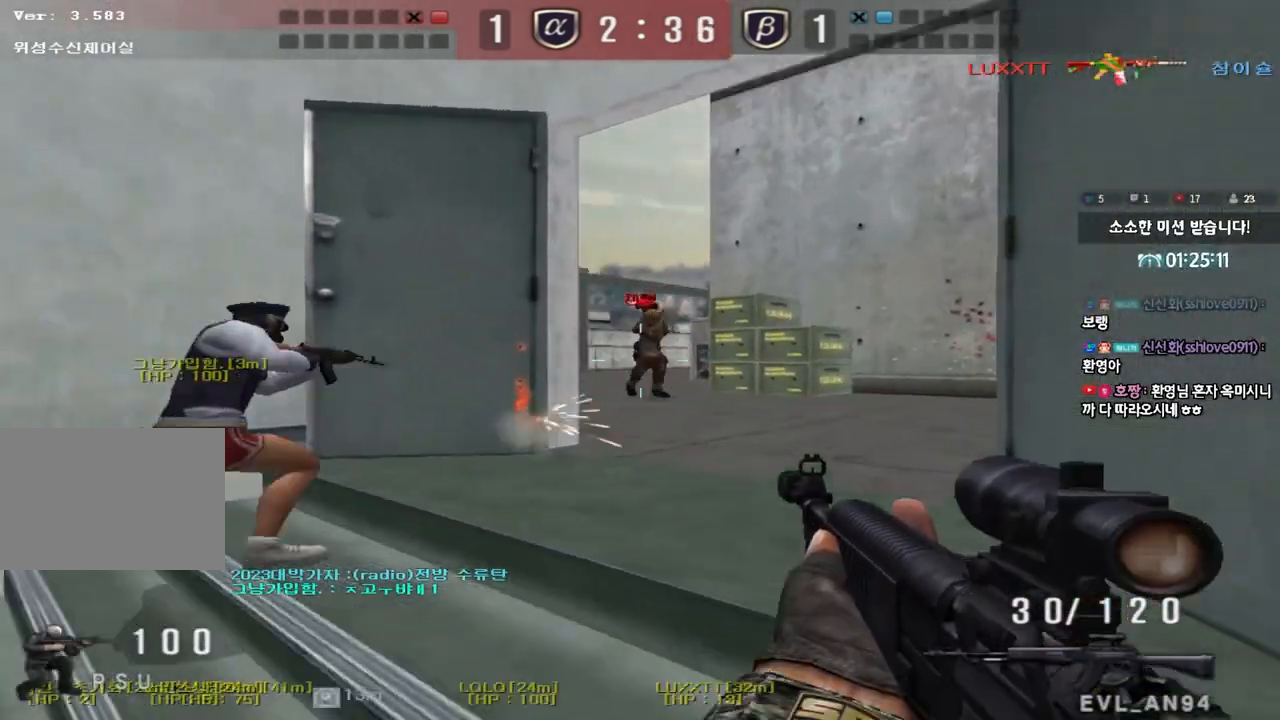
{"keys": ["ctrl"], "events": []}
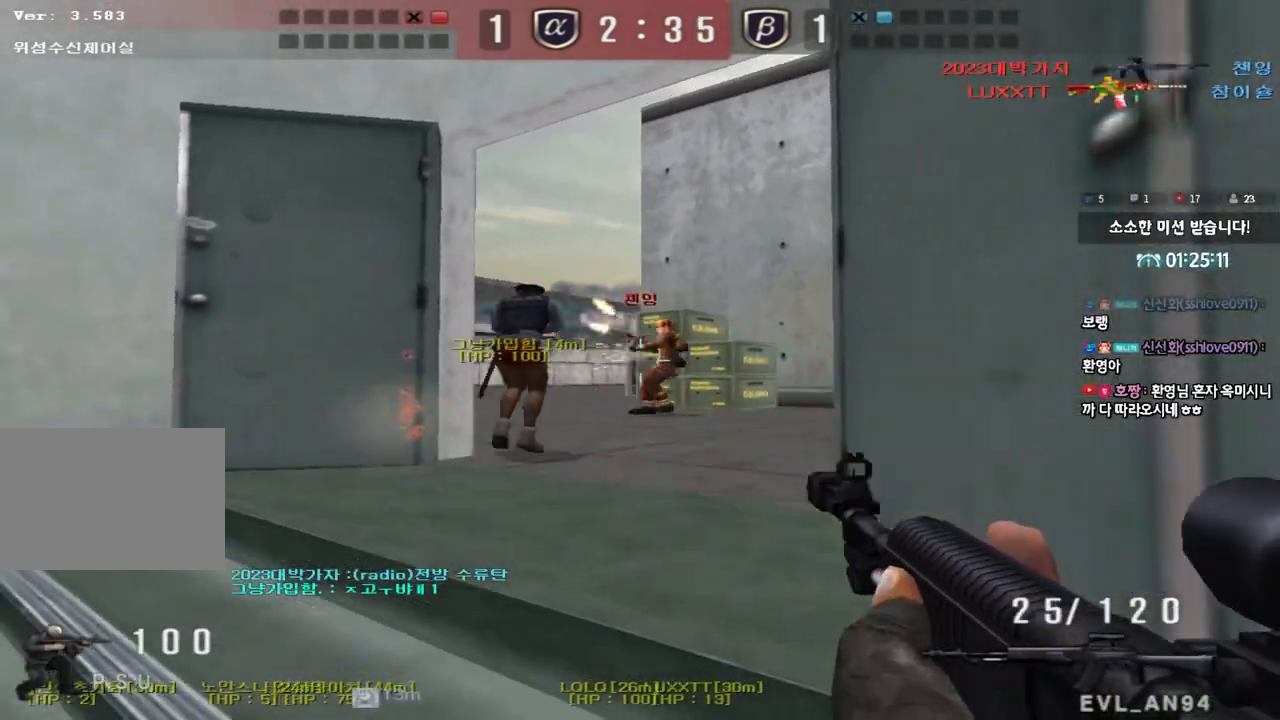
{"keys": ["d", "w"], "events": [[167, "a", "down"], [183, "w", "down"], [217, "ctrl", "up"], [350, "a", "up"], [383, "d", "down"]]}
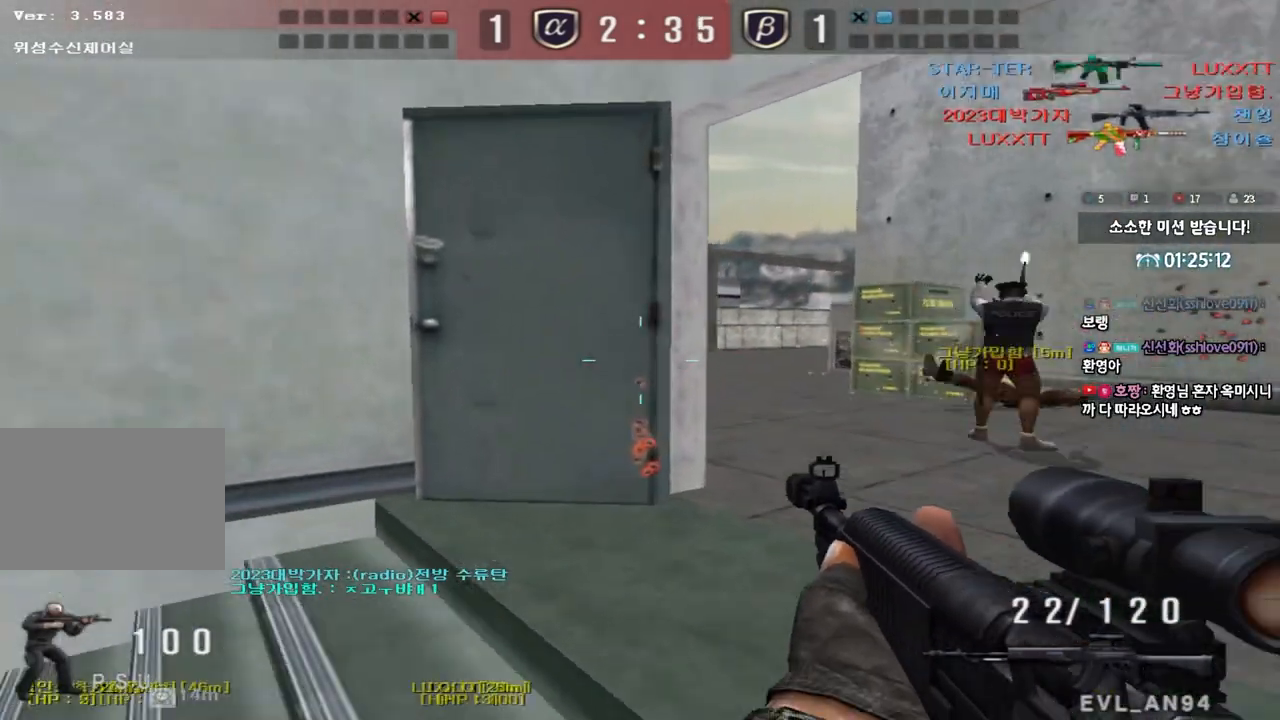
{"keys": [], "events": [[200, "d", "up"], [217, "ctrl", "down"], [217, "w", "up"], [233, "space", "down"], [317, "space", "up"], [350, "ctrl", "up"]]}
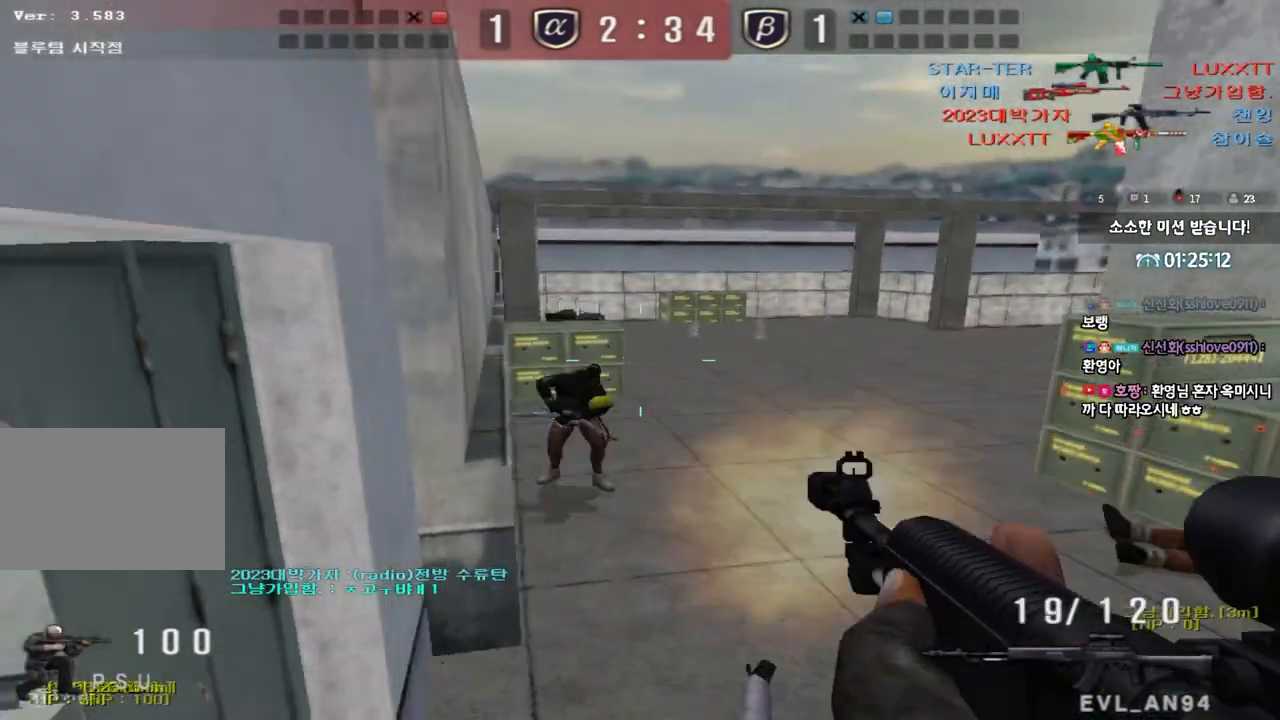
{"keys": ["a", "w"], "events": [[300, "w", "down"], [317, "a", "down"]]}
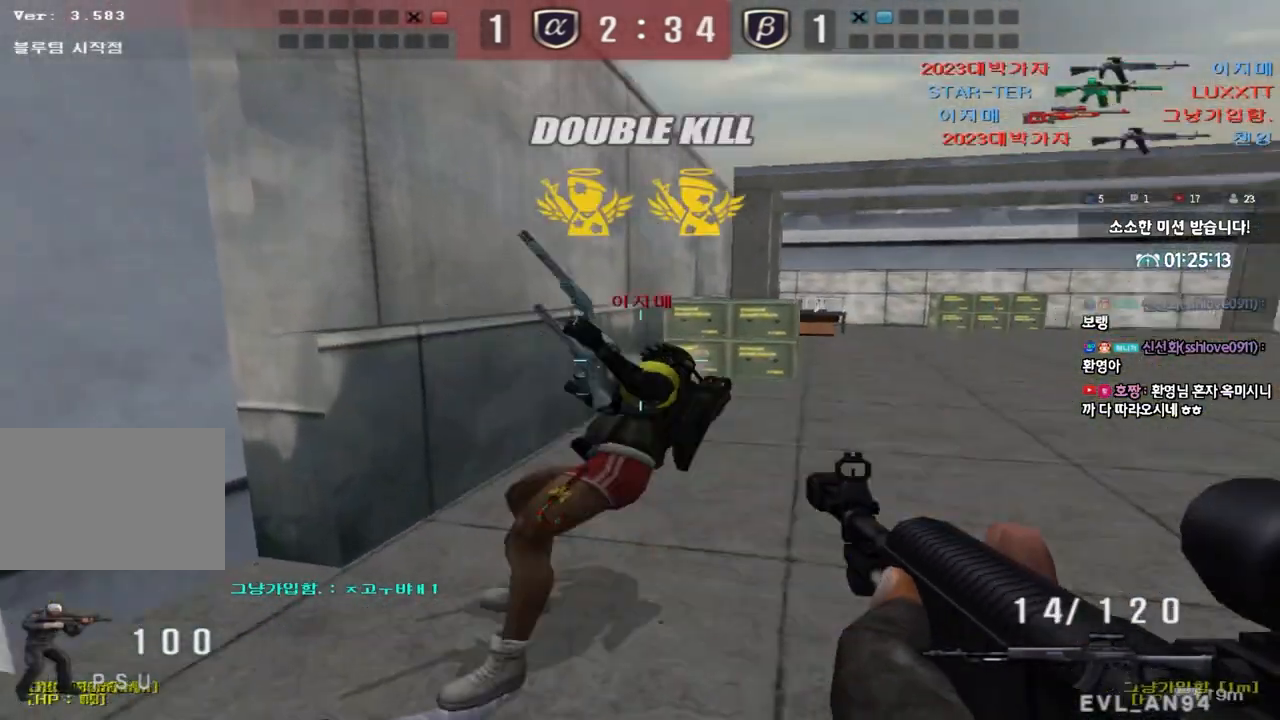
{"keys": [], "events": [[117, "shift", "down"], [117, "space", "down"], [117, "w", "up"], [133, "a", "up"], [217, "space", "up"], [233, "shift", "up"]]}
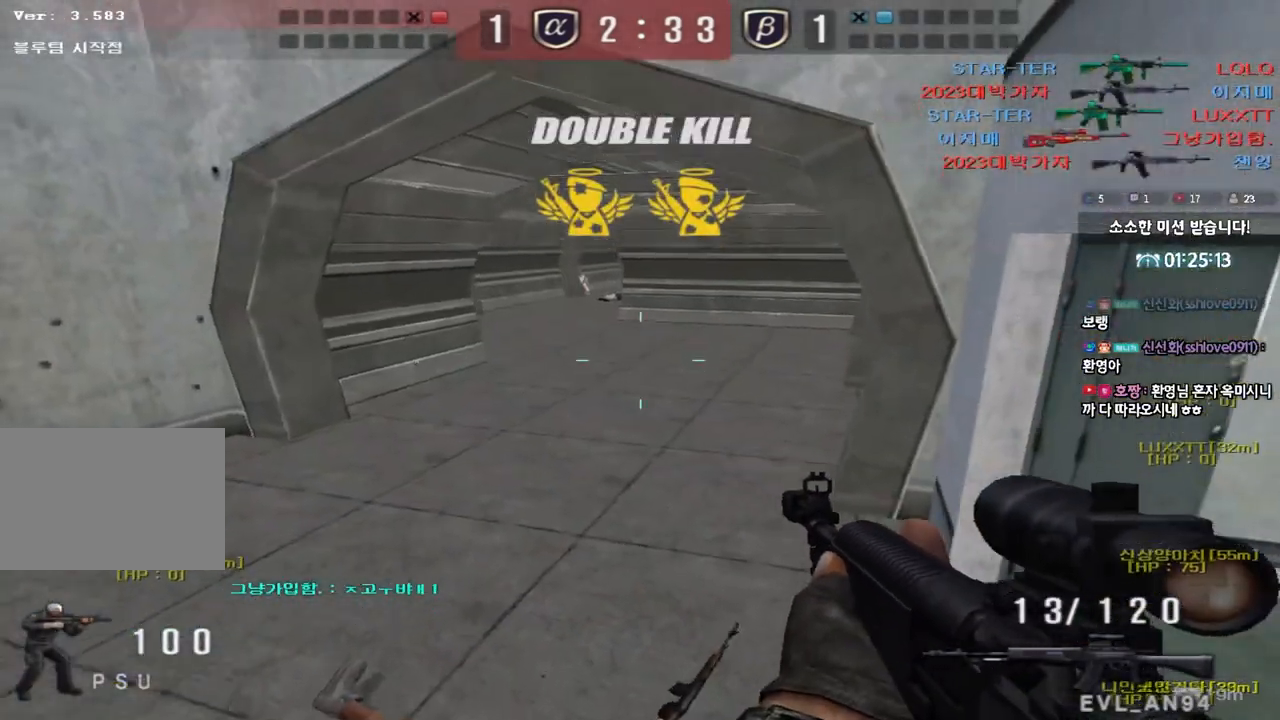
{"keys": ["shift", "space"], "events": [[67, "a", "down"], [83, "w", "down"], [367, "shift", "down"], [367, "w", "up"], [400, "a", "up"], [417, "space", "down"]]}